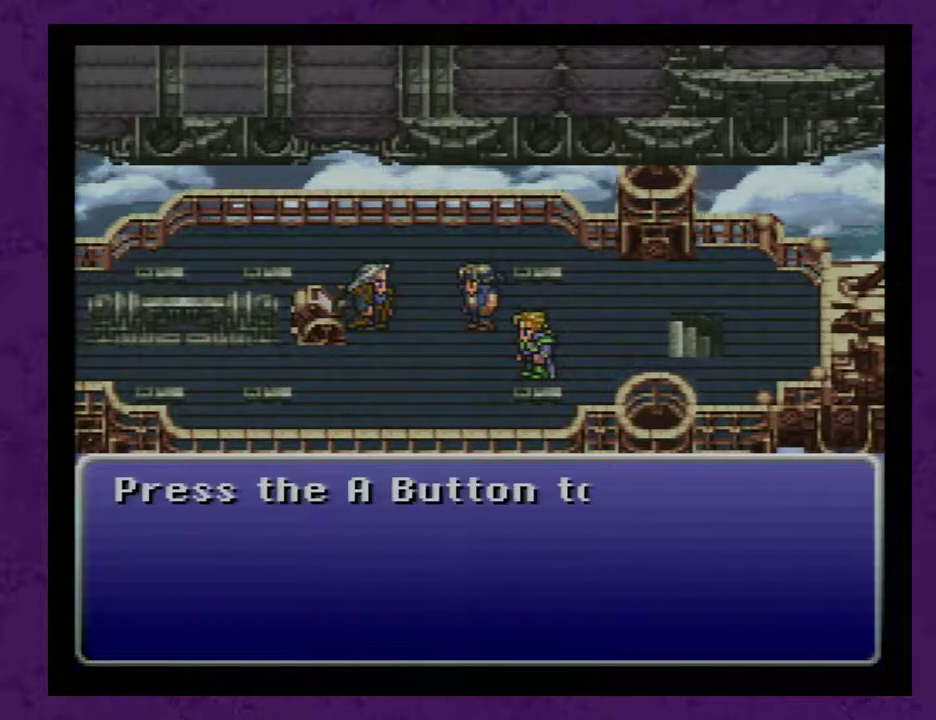
Gameplay with a controller (Nintendo layout); each line is a JSON object with the inputs held at the frame after it. "events" lists button and stick changes between this image and that frame as [ms after this image, input, new state], when the widget could be followed in between. Not read: DPAD_DOWN L3 R3.
{"buttons": [], "events": [[33, "A", "down"], [100, "A", "up"], [217, "A", "down"], [283, "A", "up"], [367, "A", "down"], [467, "A", "up"]]}
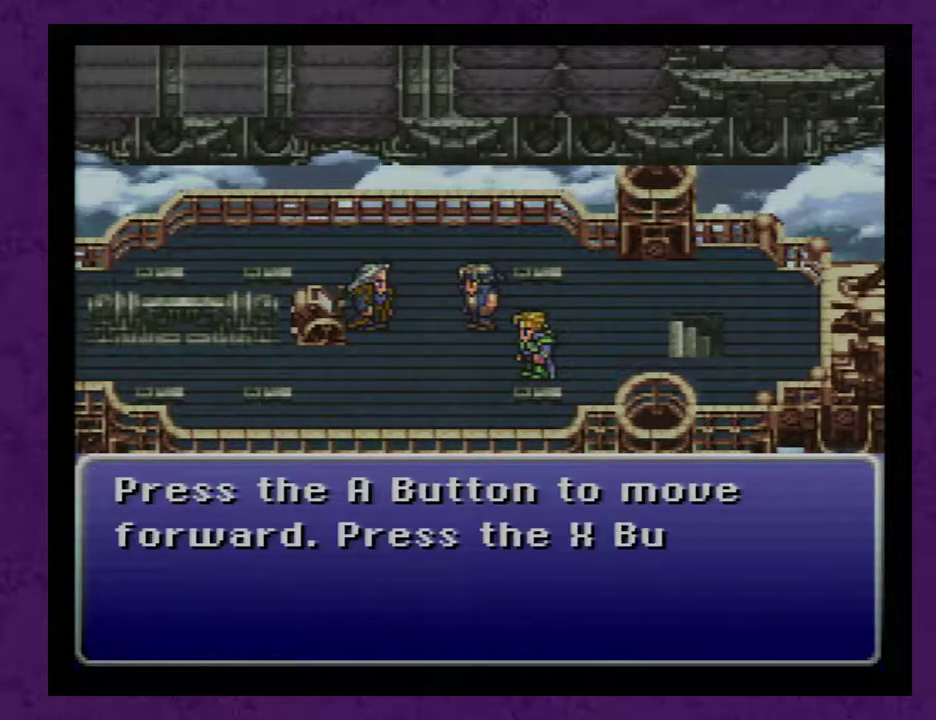
{"buttons": [], "events": [[67, "A", "down"], [117, "A", "up"], [217, "A", "down"], [317, "A", "up"], [400, "A", "down"], [500, "A", "up"]]}
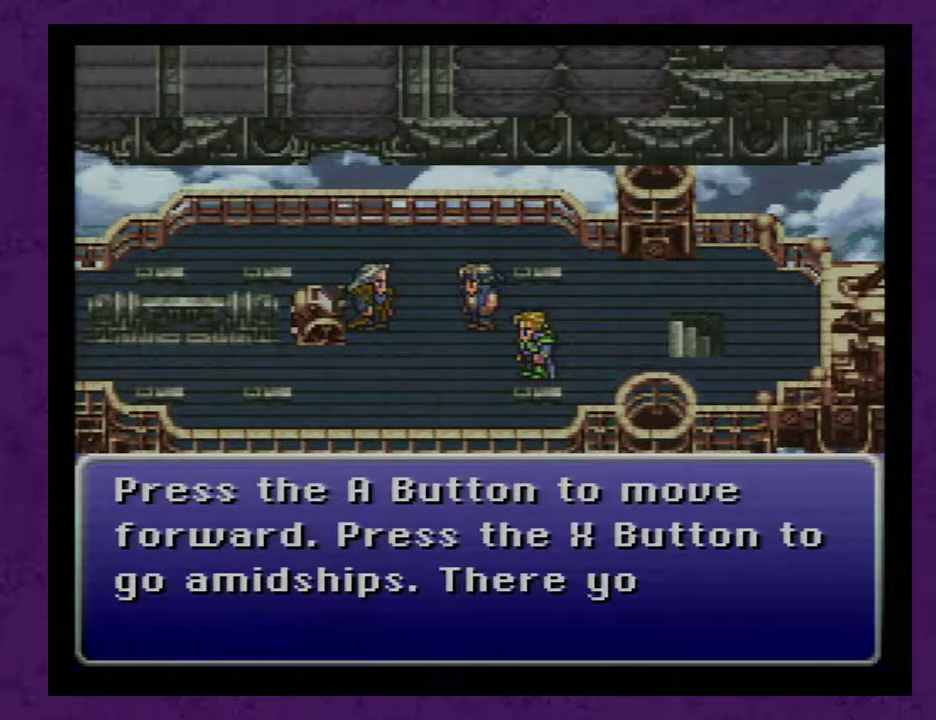
{"buttons": ["A"], "events": [[100, "A", "down"], [150, "A", "up"], [283, "A", "down"], [350, "A", "up"], [400, "A", "down"]]}
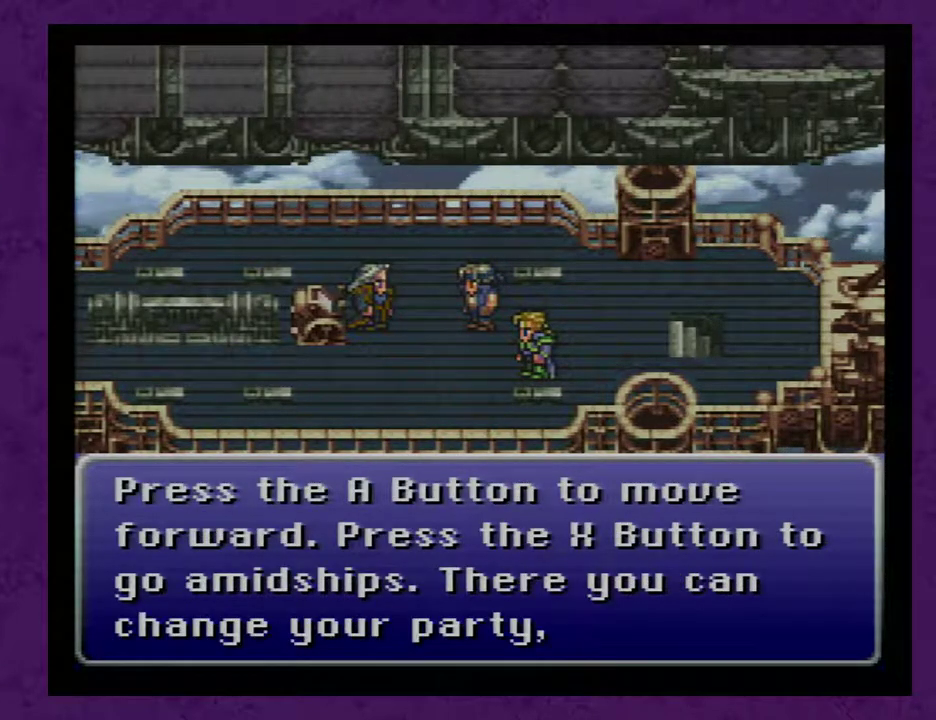
{"buttons": [], "events": [[33, "A", "up"], [100, "A", "down"], [183, "A", "up"], [283, "A", "down"], [350, "A", "up"]]}
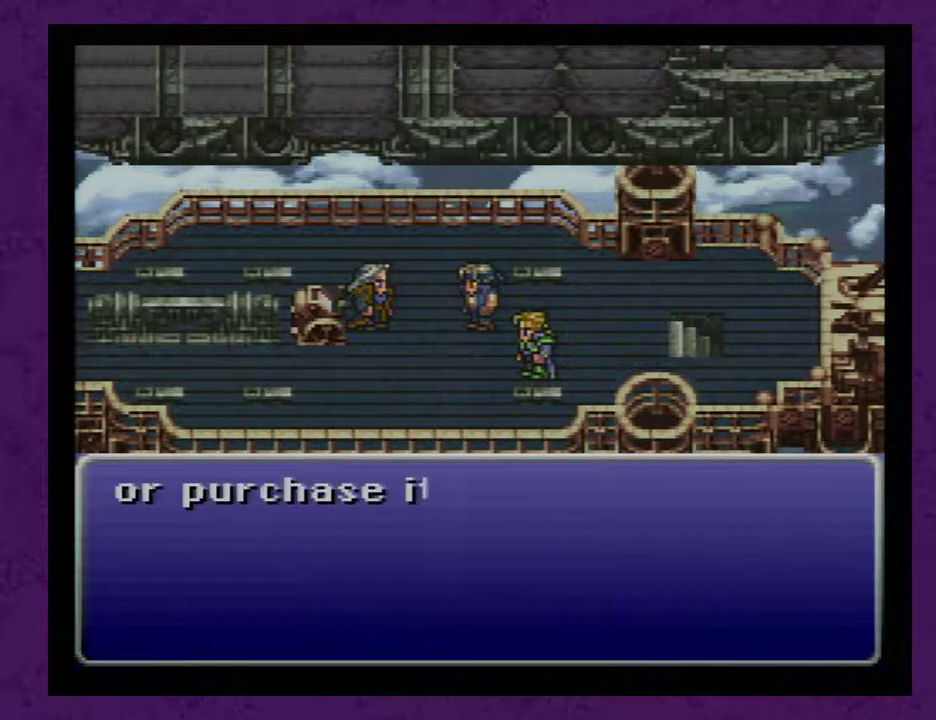
{"buttons": [], "events": [[150, "A", "down"], [250, "A", "up"], [400, "A", "down"], [500, "A", "up"]]}
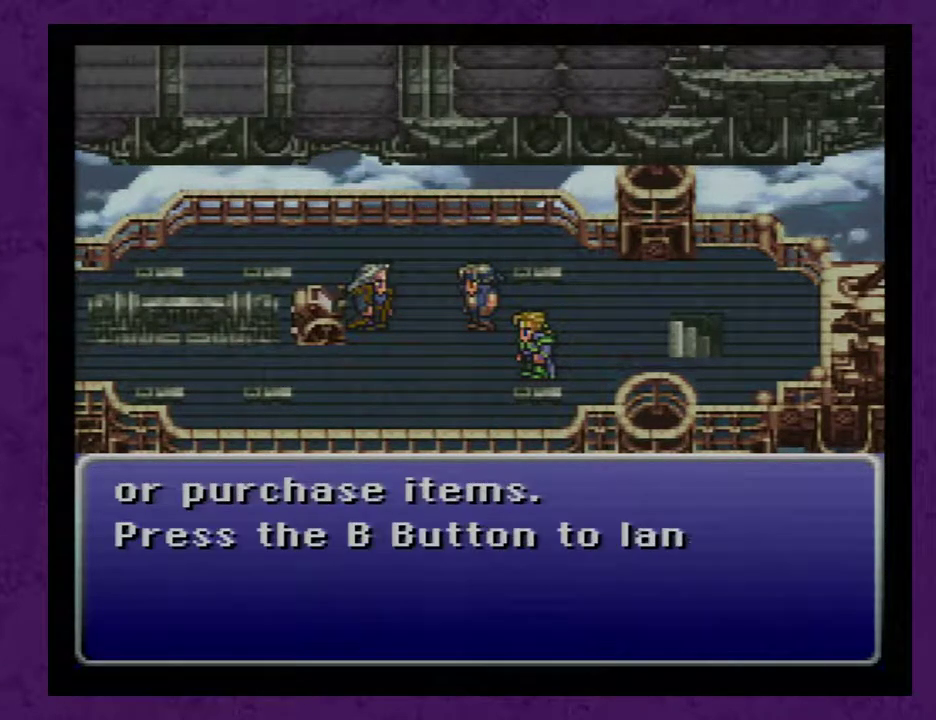
{"buttons": ["A"], "events": [[83, "A", "down"], [217, "A", "up"], [267, "A", "down"], [400, "A", "up"], [467, "A", "down"]]}
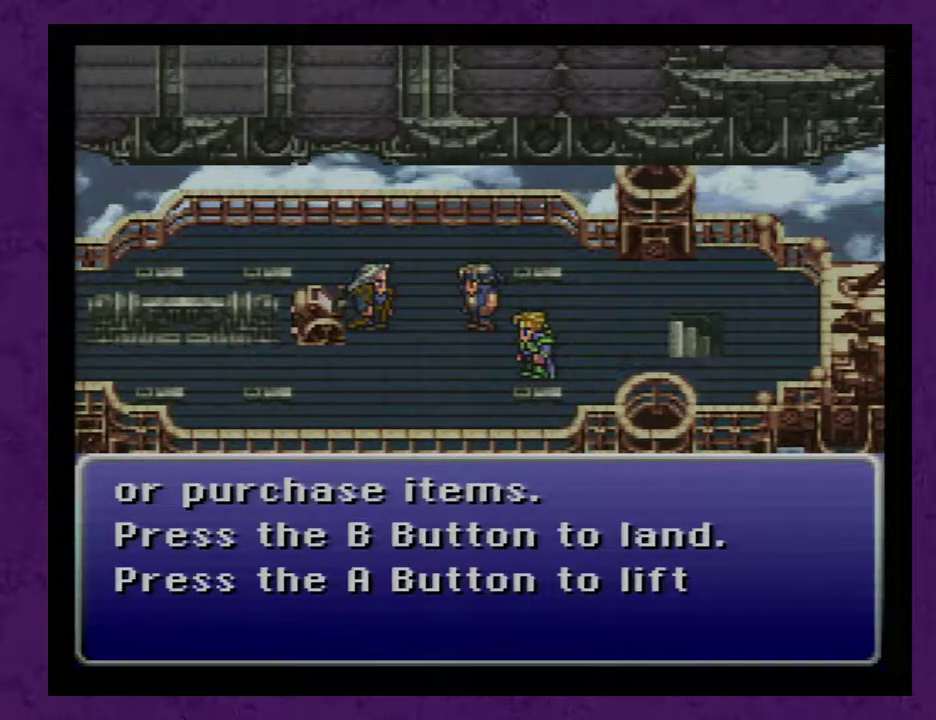
{"buttons": [], "events": [[50, "A", "up"], [150, "A", "down"], [250, "A", "up"], [300, "A", "down"], [367, "A", "up"]]}
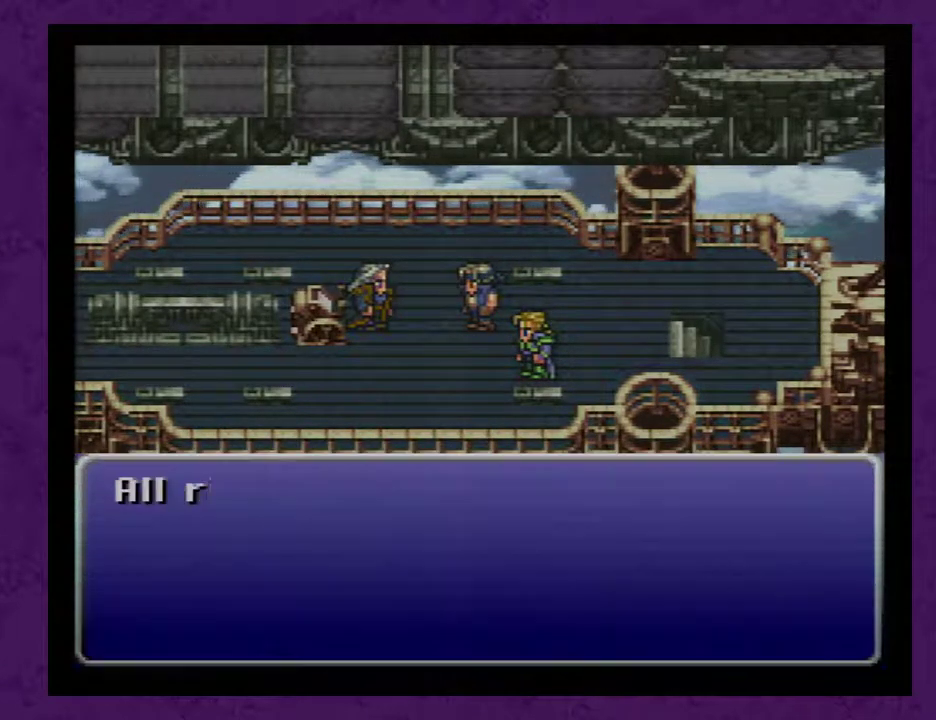
{"buttons": [], "events": [[267, "A", "down"], [367, "A", "up"]]}
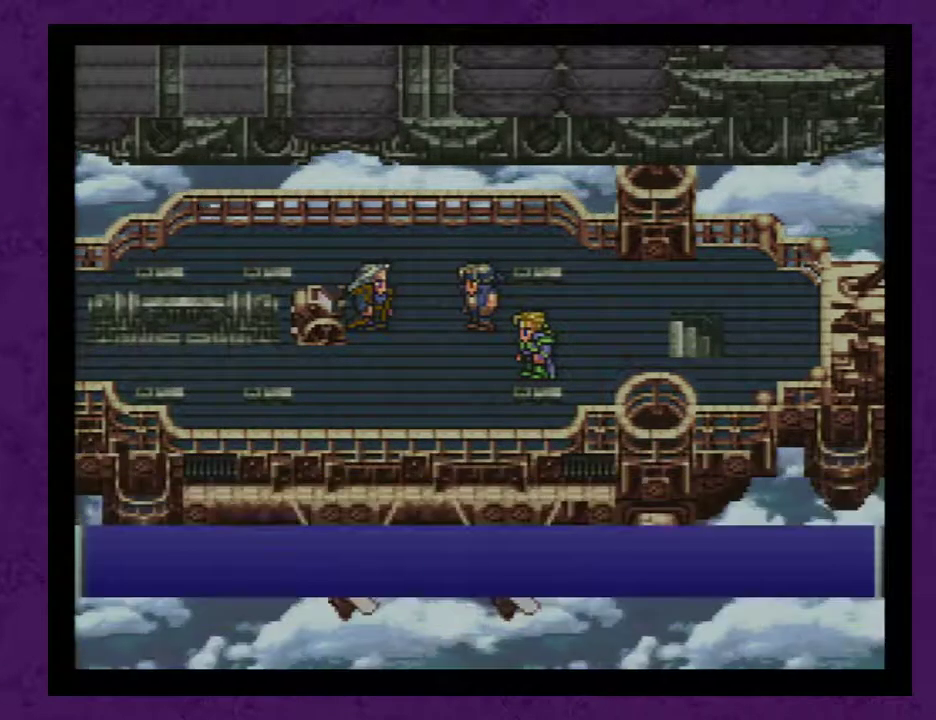
{"buttons": [], "events": []}
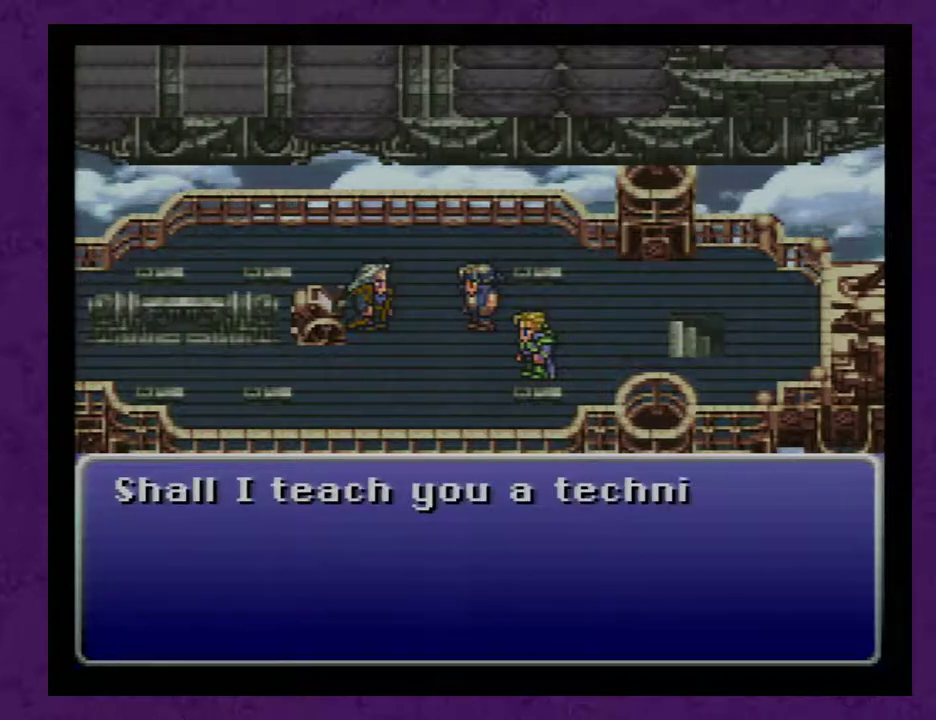
{"buttons": [], "events": [[233, "A", "down"], [300, "A", "up"]]}
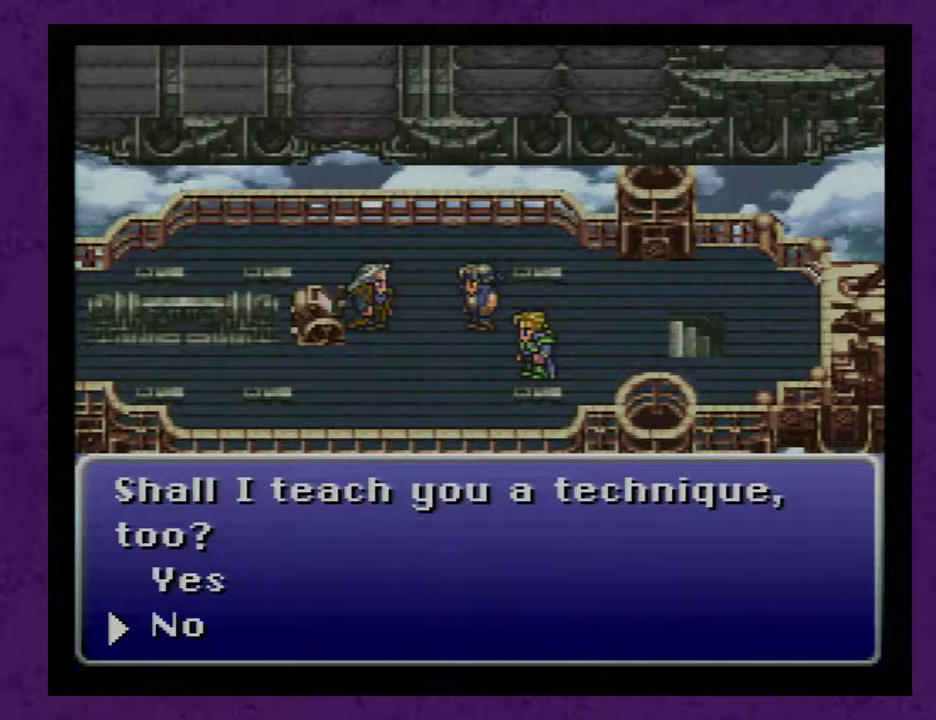
{"buttons": ["A"], "events": [[50, "A", "down"], [150, "A", "up"], [450, "A", "down"]]}
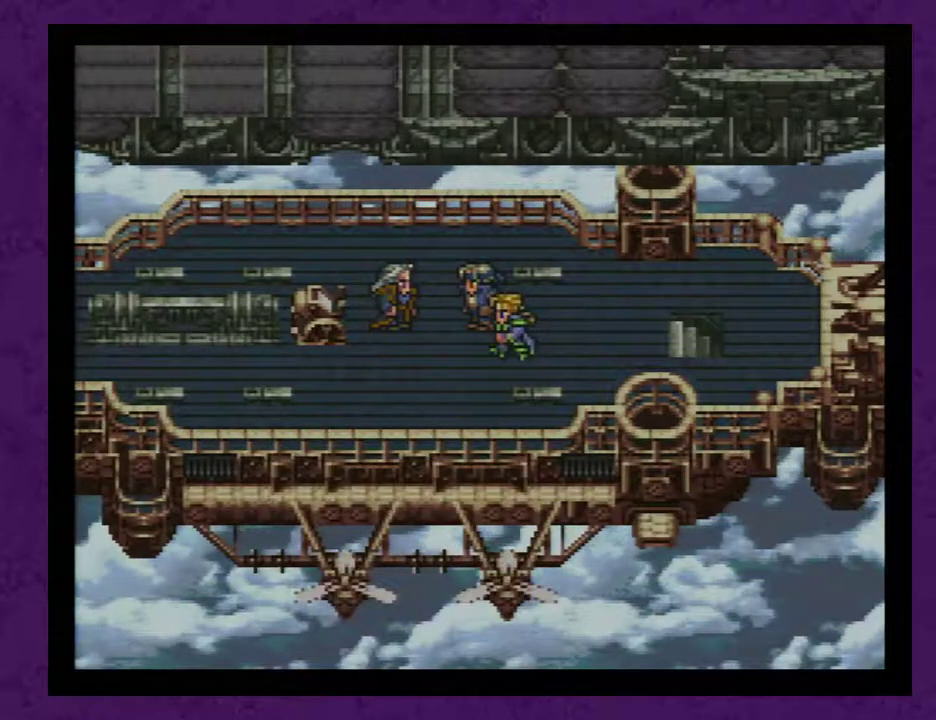
{"buttons": [], "events": [[50, "A", "up"], [100, "A", "down"], [167, "A", "up"], [267, "A", "down"], [350, "A", "up"]]}
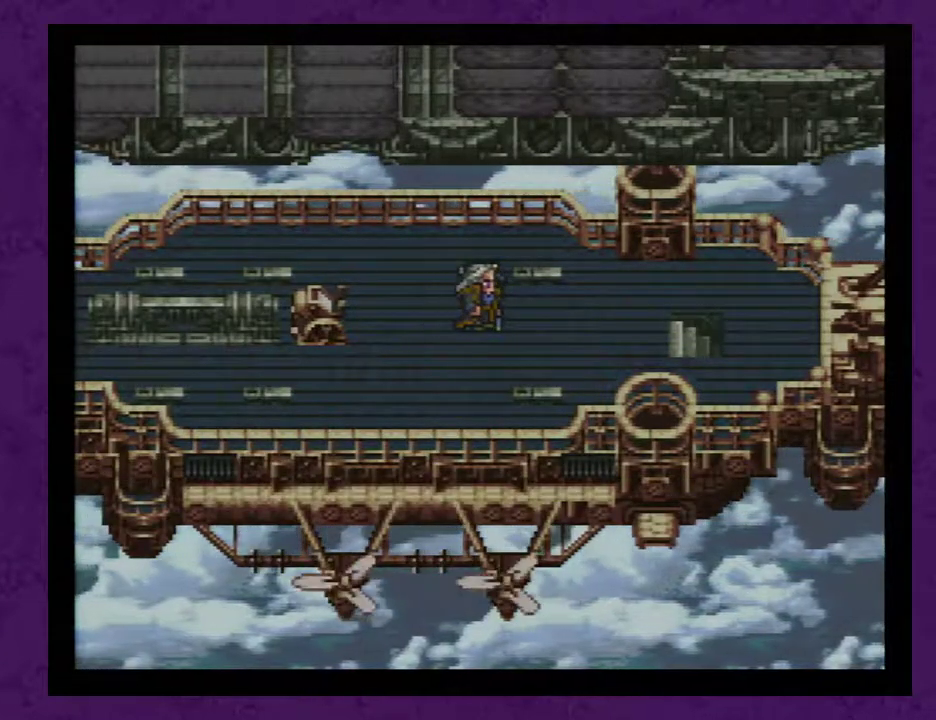
{"buttons": ["DPAD_RIGHT"], "events": [[200, "DPAD_RIGHT", "down"]]}
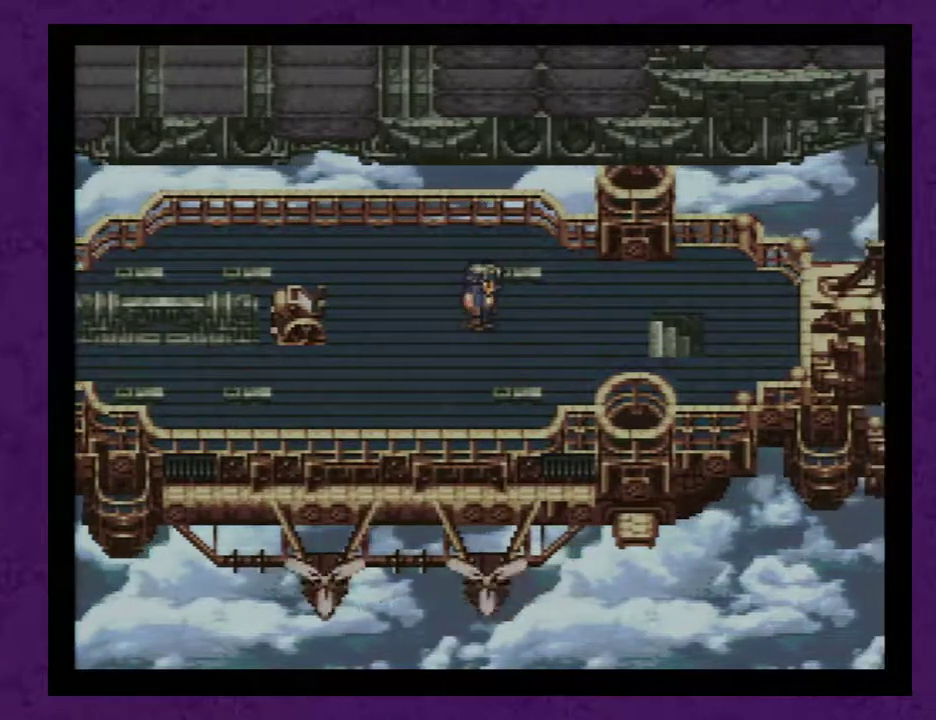
{"buttons": ["DPAD_RIGHT"], "events": []}
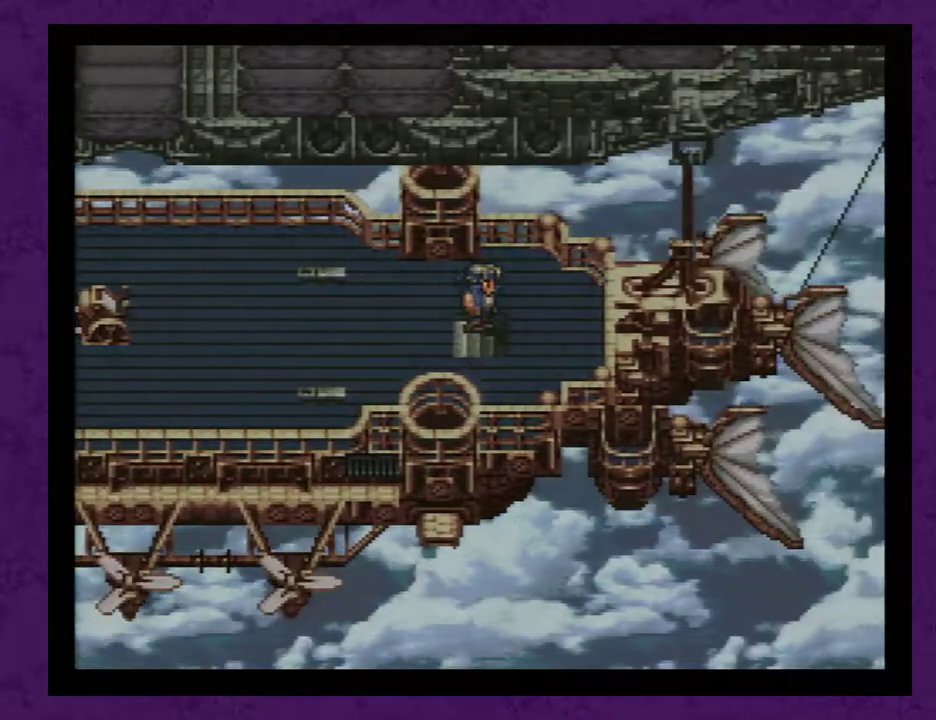
{"buttons": [], "events": [[33, "DPAD_RIGHT", "up"]]}
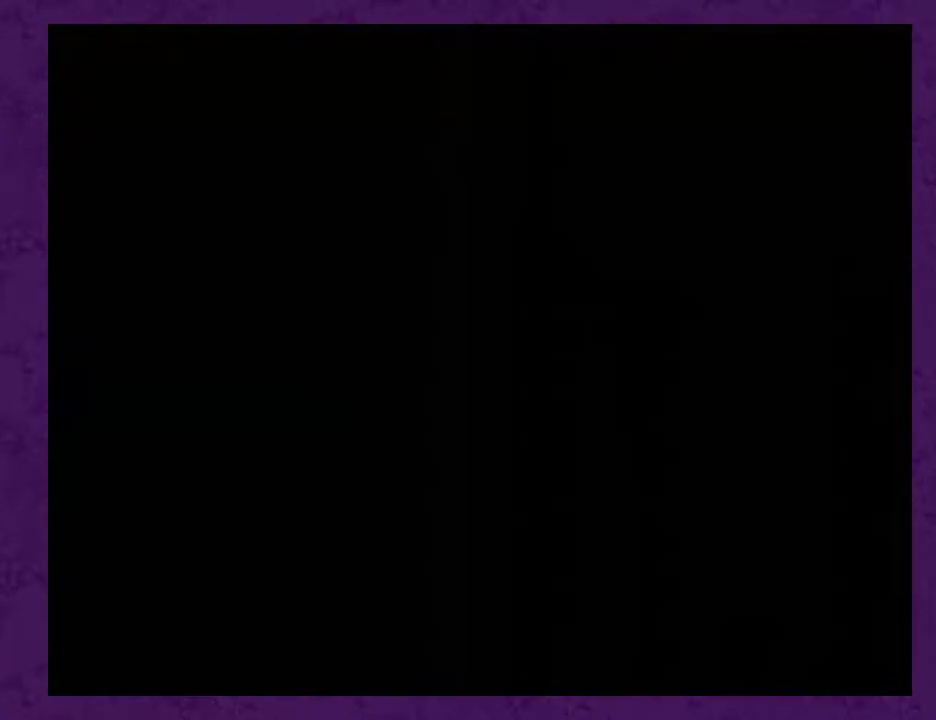
{"buttons": [], "events": []}
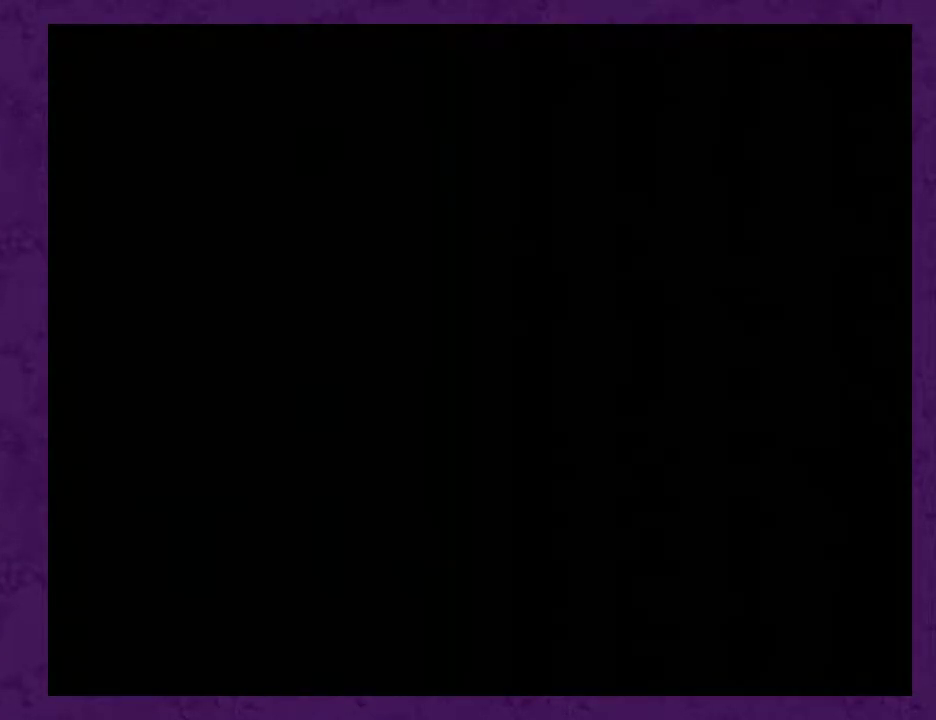
{"buttons": [], "events": []}
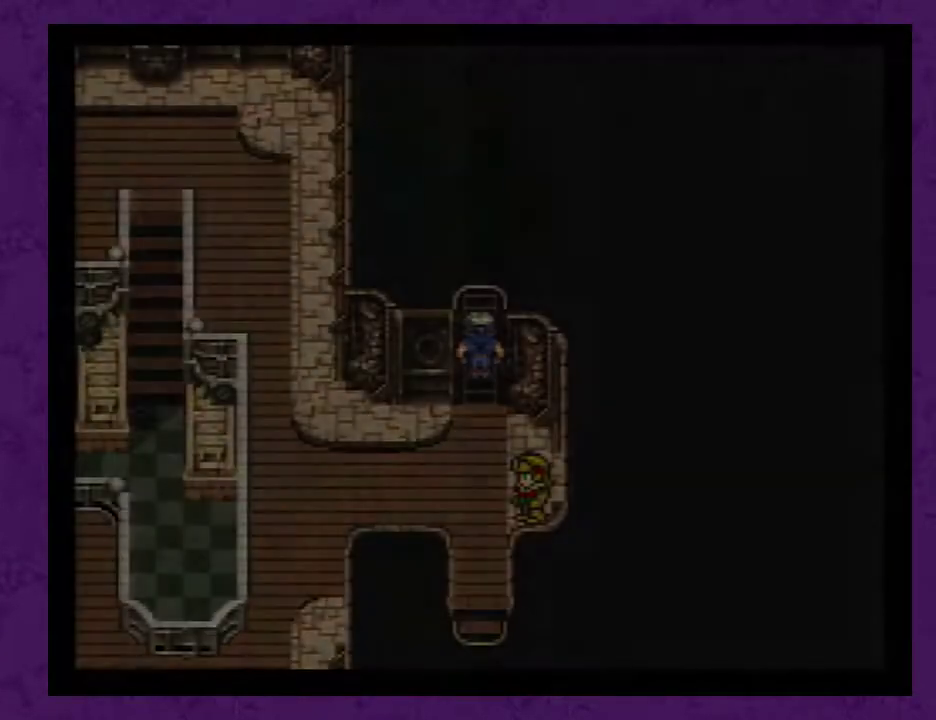
{"buttons": [], "events": []}
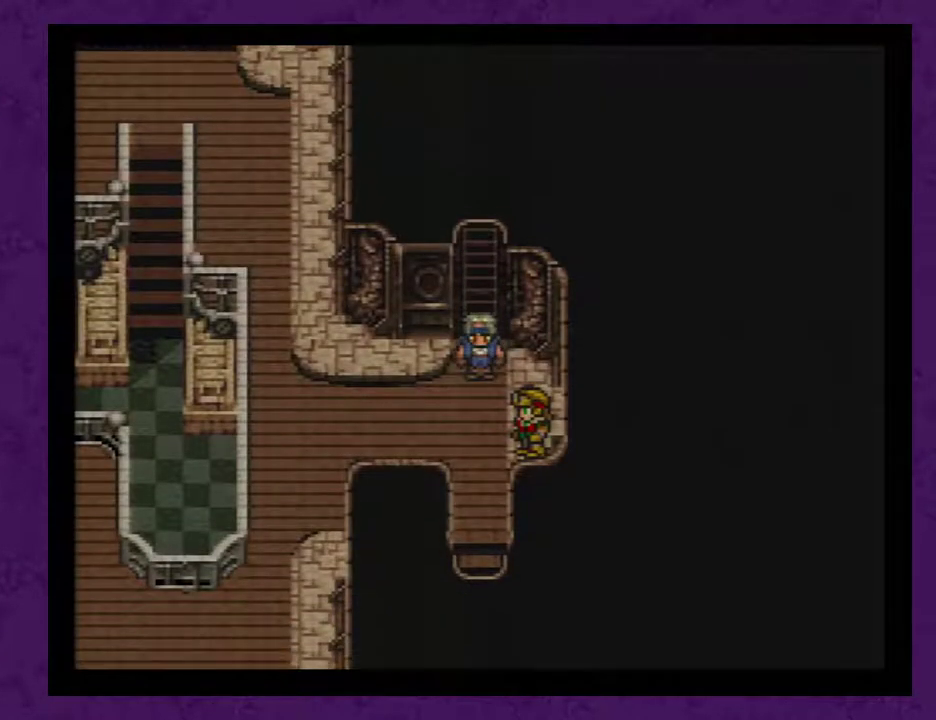
{"buttons": [], "events": []}
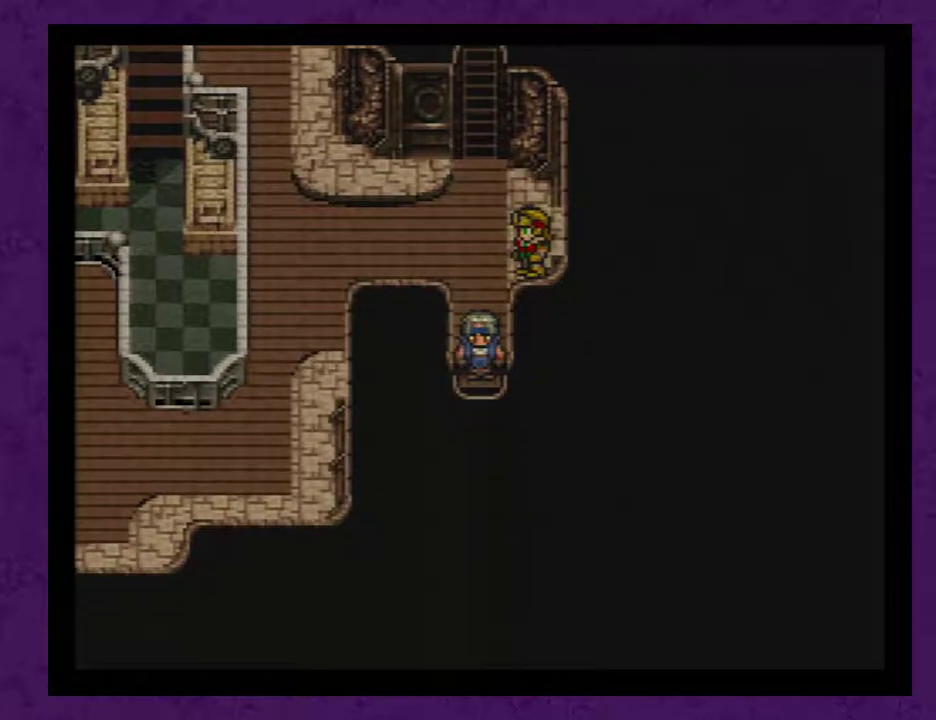
{"buttons": [], "events": []}
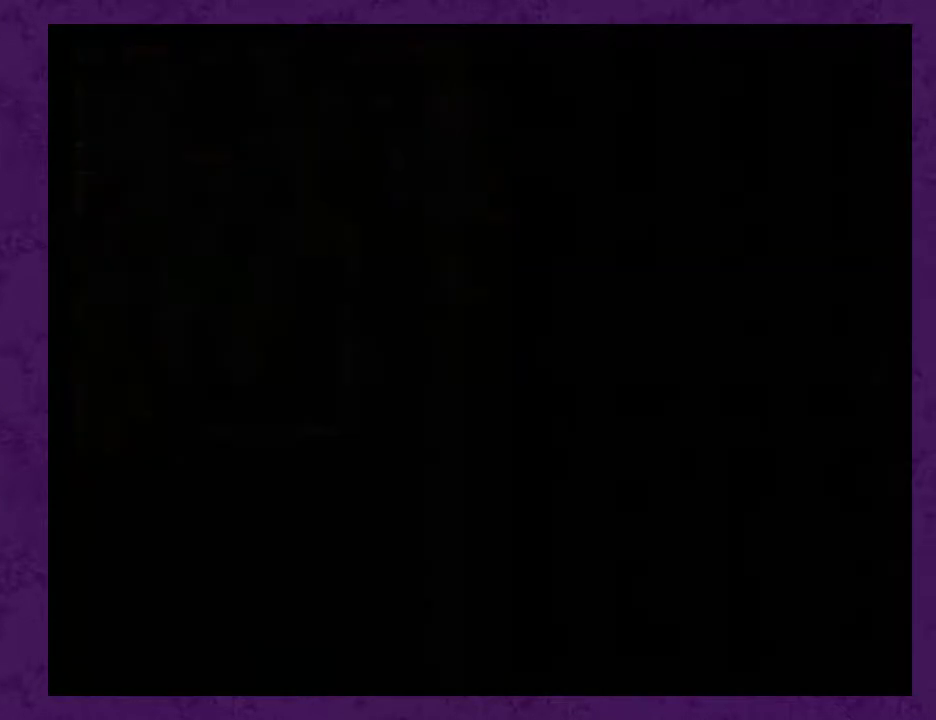
{"buttons": [], "events": []}
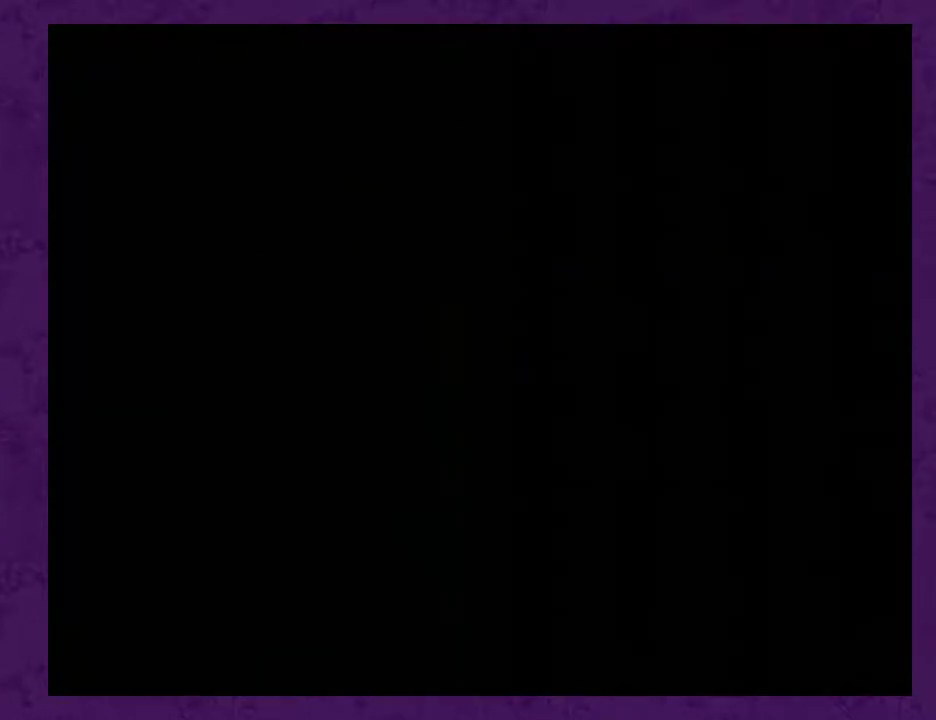
{"buttons": [], "events": [[250, "DPAD_RIGHT", "down"], [500, "DPAD_RIGHT", "up"]]}
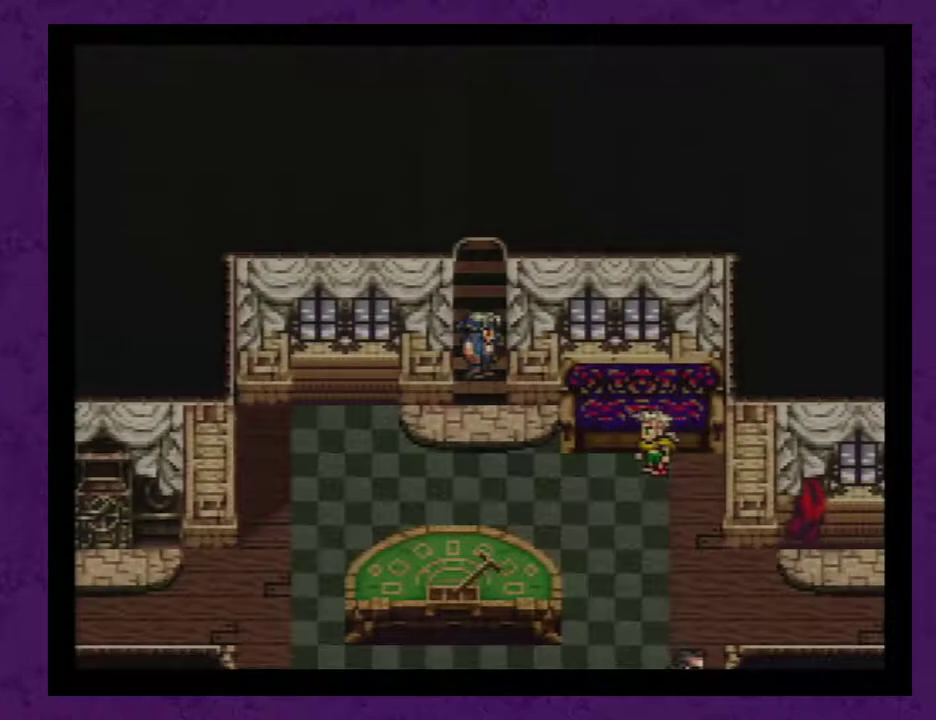
{"buttons": [], "events": [[117, "DPAD_RIGHT", "down"], [467, "DPAD_RIGHT", "up"]]}
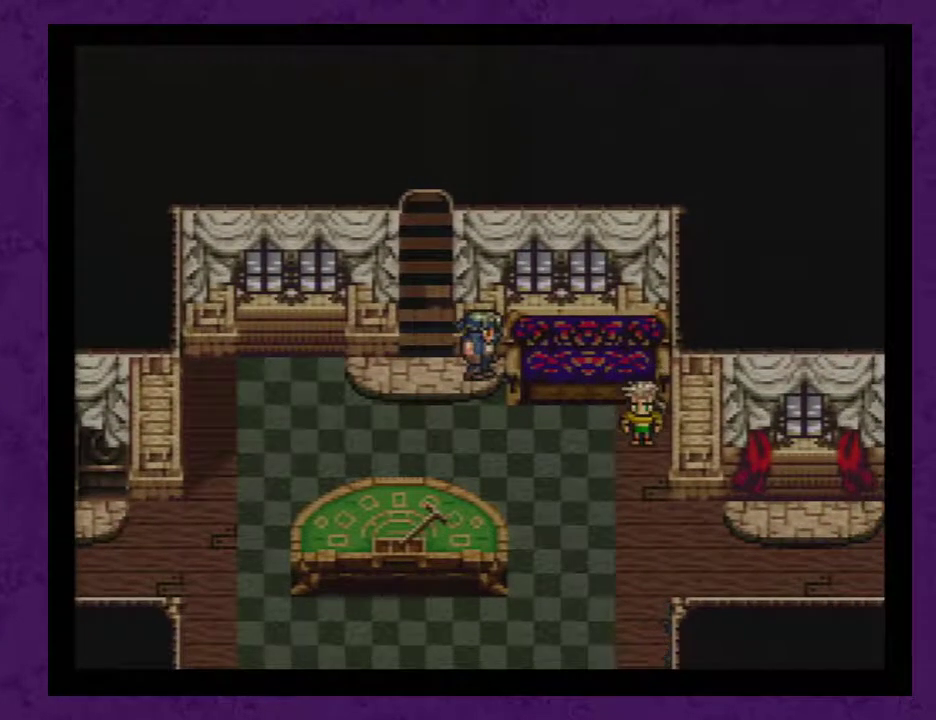
{"buttons": [], "events": [[67, "DPAD_RIGHT", "down"], [467, "DPAD_RIGHT", "up"]]}
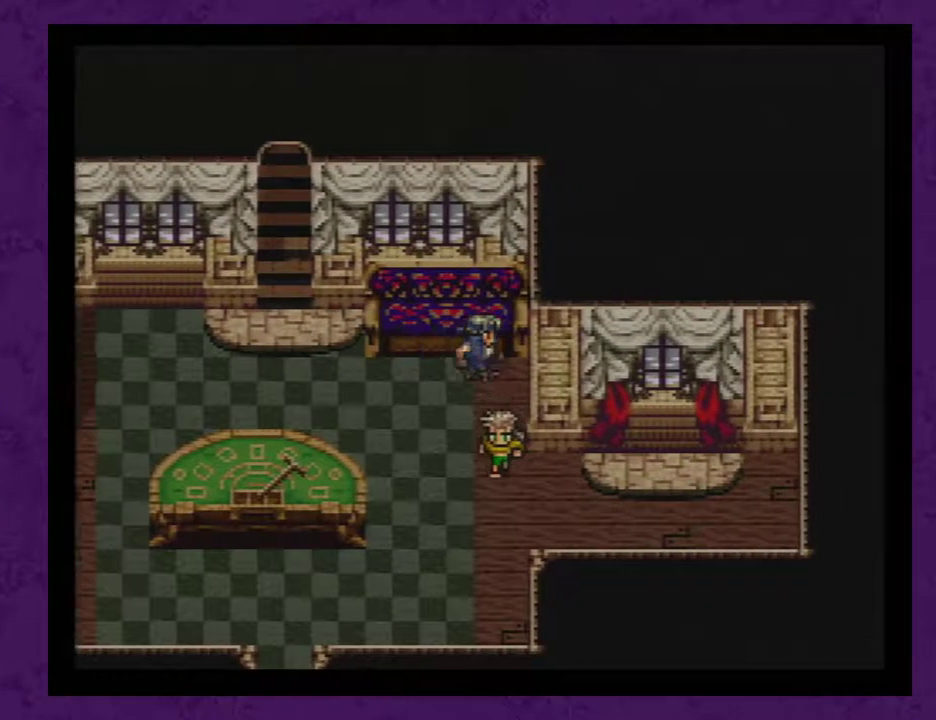
{"buttons": [], "events": [[217, "A", "down"], [350, "A", "up"]]}
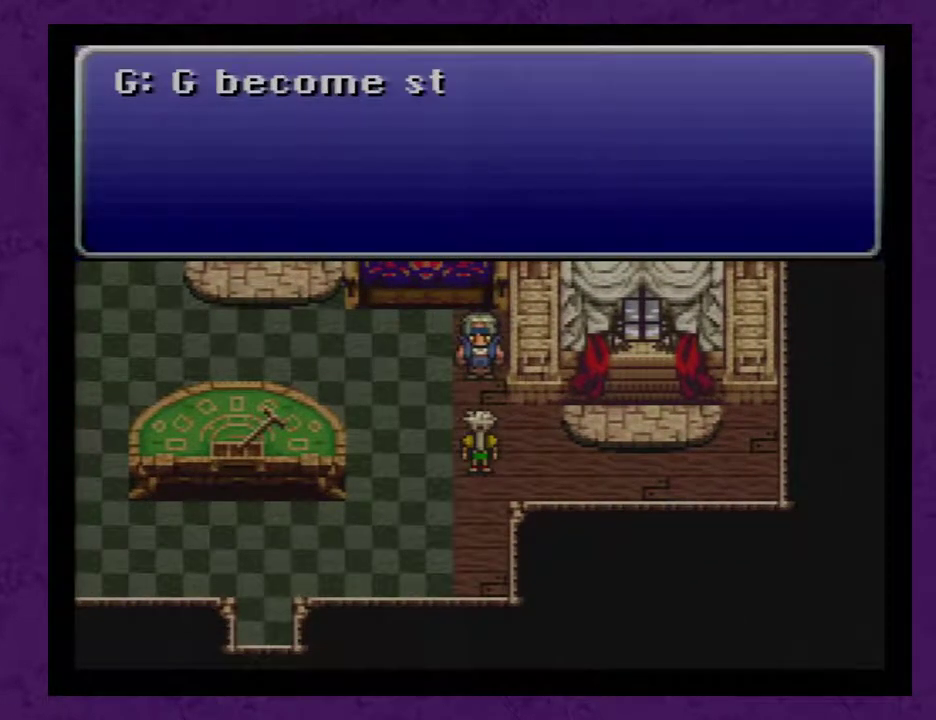
{"buttons": ["A"], "events": [[183, "A", "down"], [250, "A", "up"], [467, "A", "down"]]}
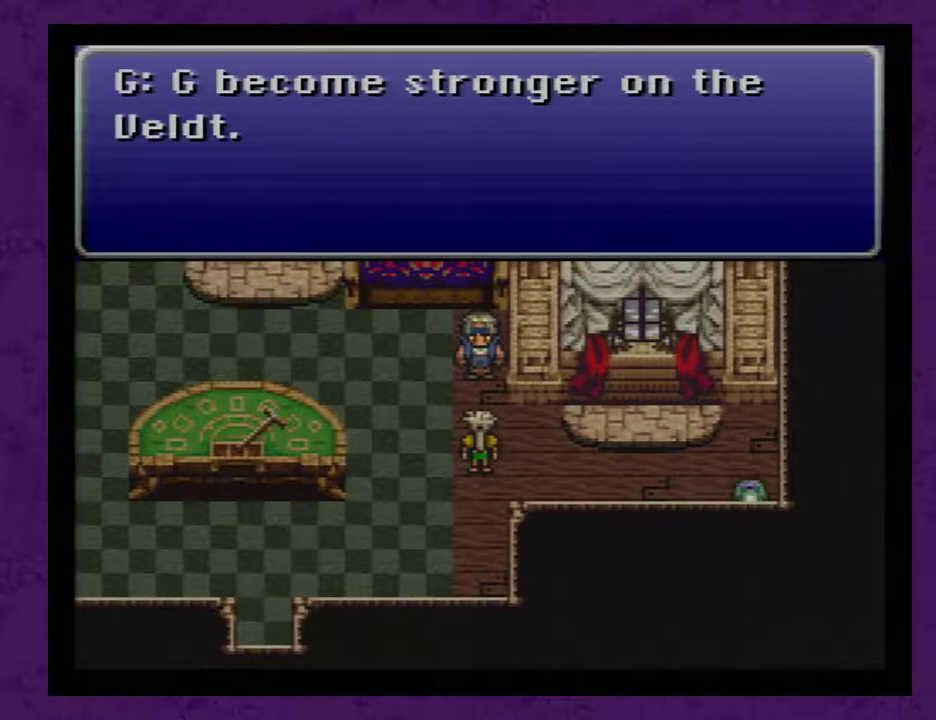
{"buttons": [], "events": [[100, "A", "up"]]}
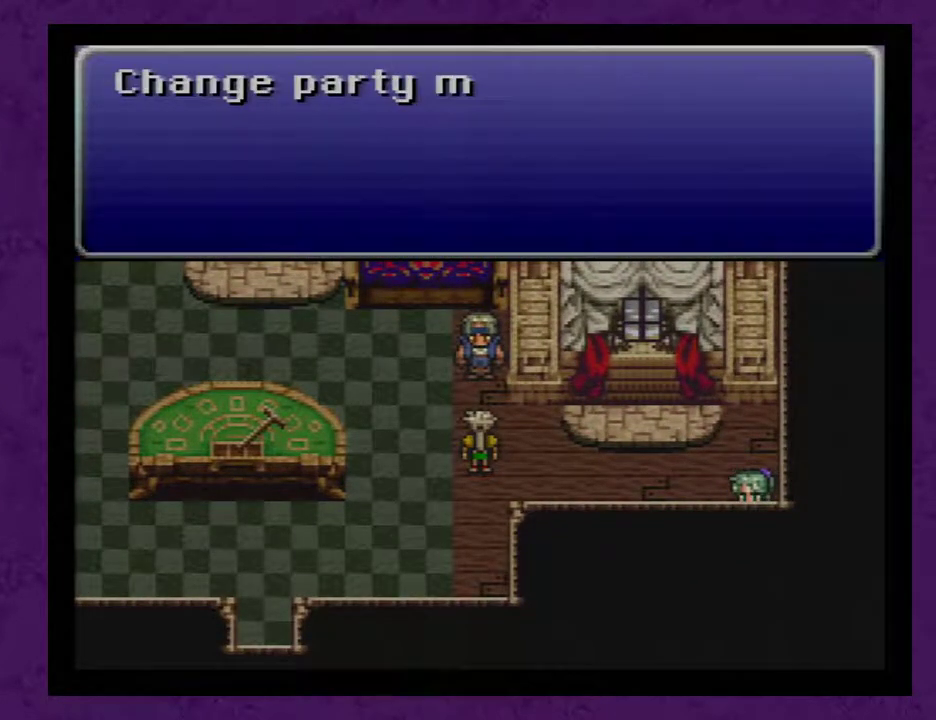
{"buttons": [], "events": [[433, "A", "down"], [467, "A", "up"]]}
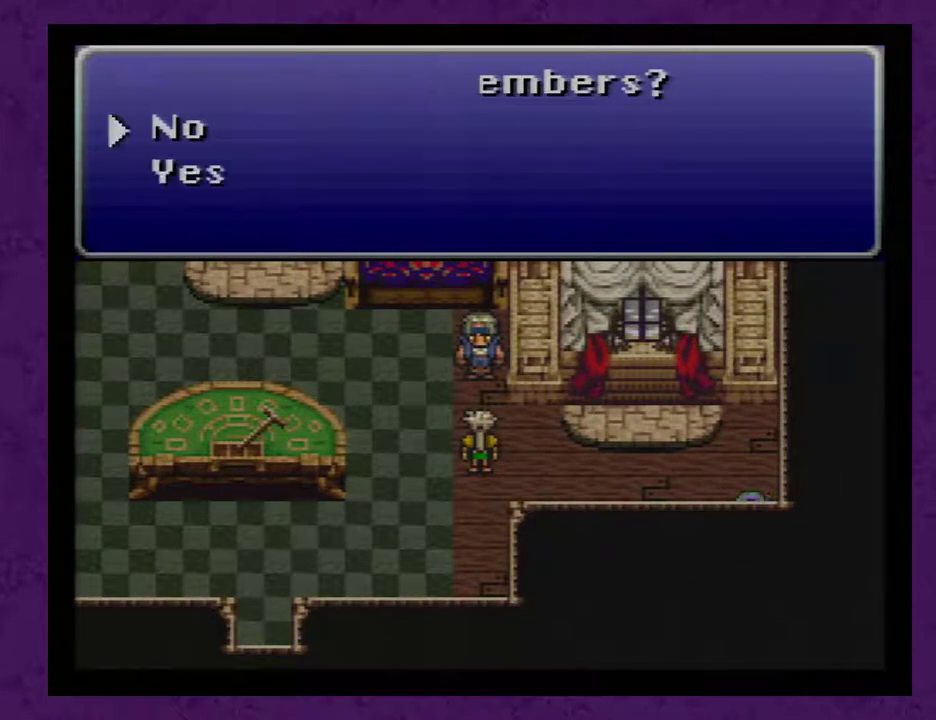
{"buttons": [], "events": [[433, "A", "down"], [467, "A", "up"]]}